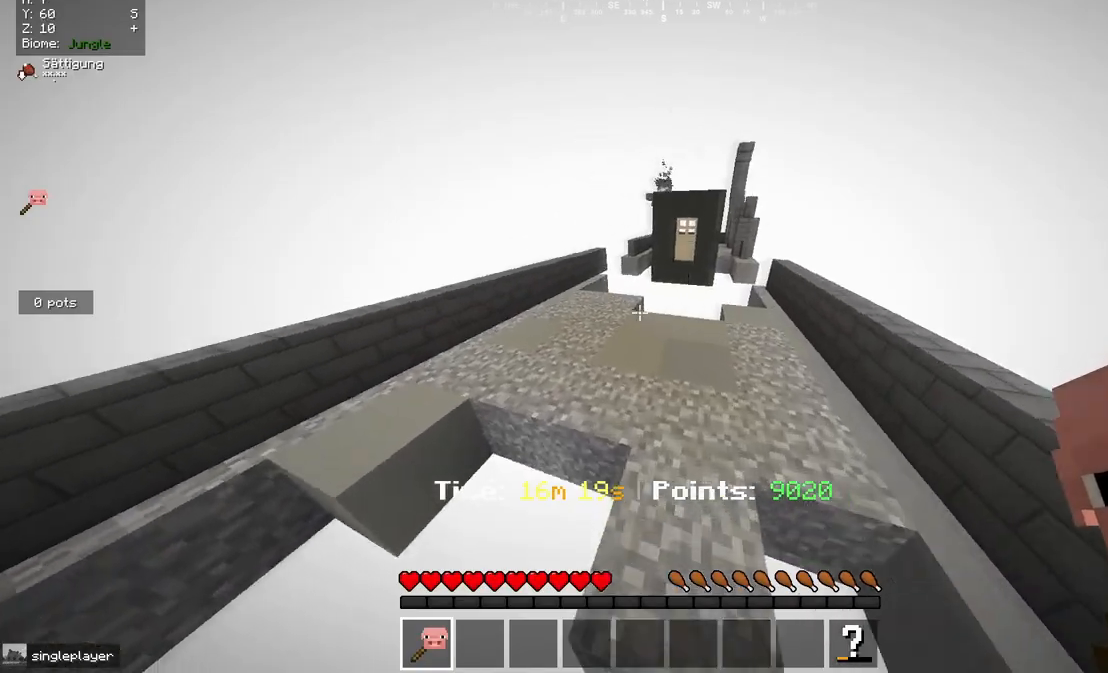
Gameplay with keyboard and mouse; each line is a JSON object with the keys and mouse buttons held at the frame after it. "events" lists presses ("down") and releases ("up") of "a", "d", "s", "w", "mouse_left" and "mouse_right" between this image and that frame as [ms after this image, input, new state], when the widget could be followed in between. "mouse_left", "mouse_right" = the "left", "right" buttons of the "mouse" list. No other keys are recorded. Fast repeated clicks can show as one long hold. Mouse movement is not recorded.
{"keys": ["w"], "mouse": [], "events": [[83, "a", "down"], [417, "a", "up"]]}
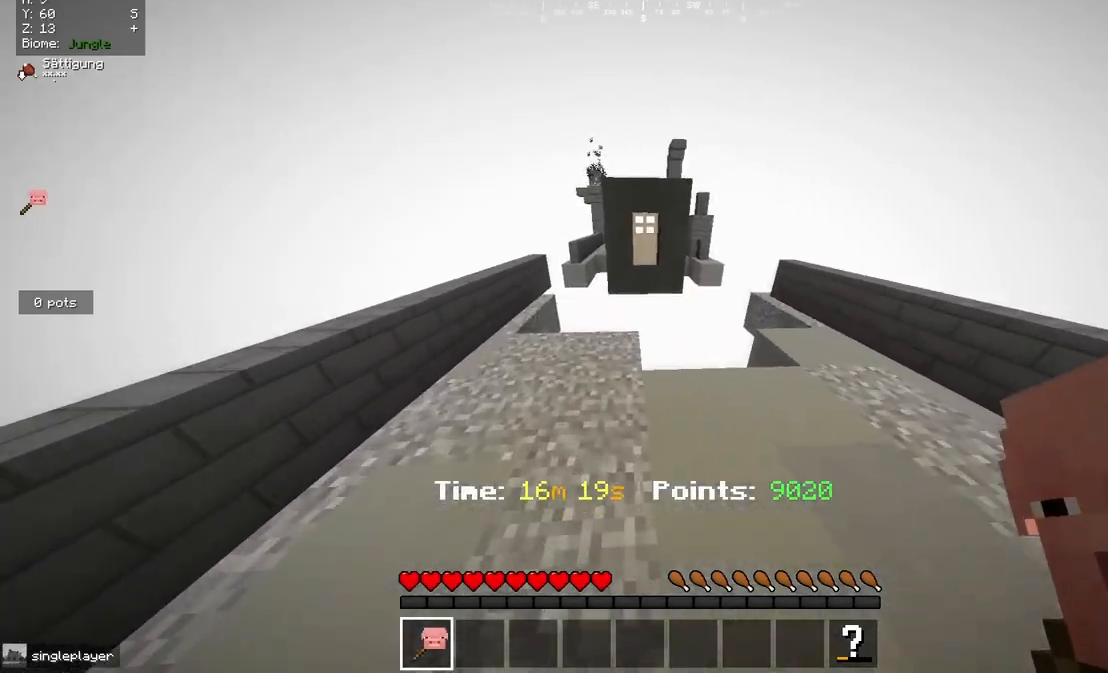
{"keys": ["w"], "mouse": [], "events": [[83, "a", "down"], [267, "a", "up"]]}
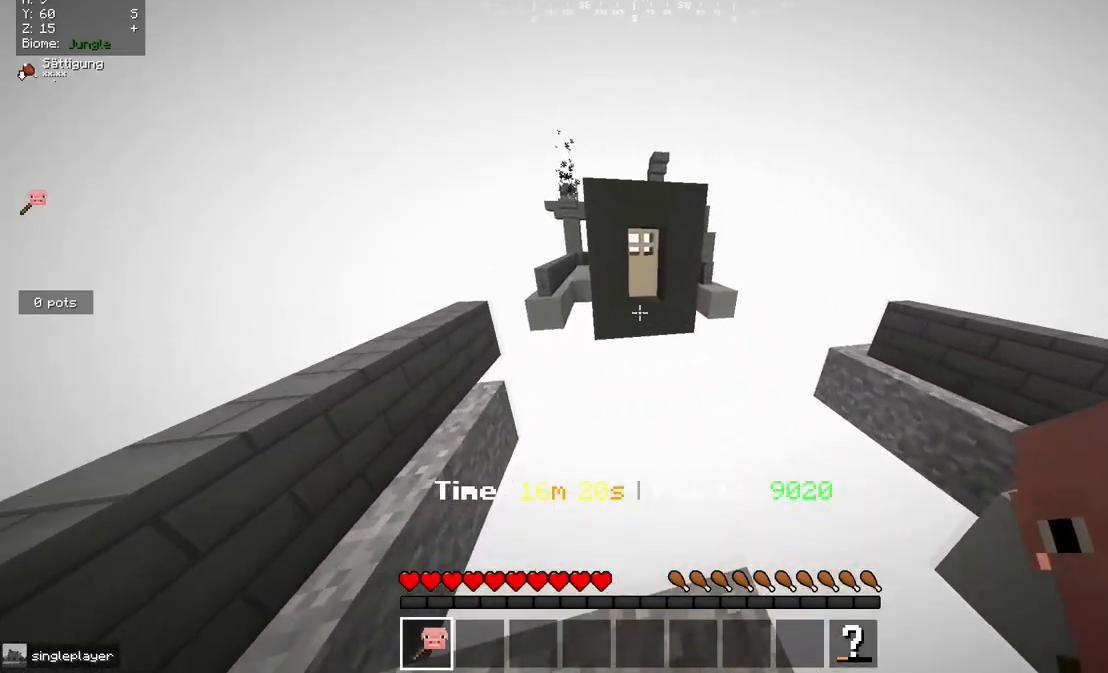
{"keys": ["w"], "mouse": [], "events": []}
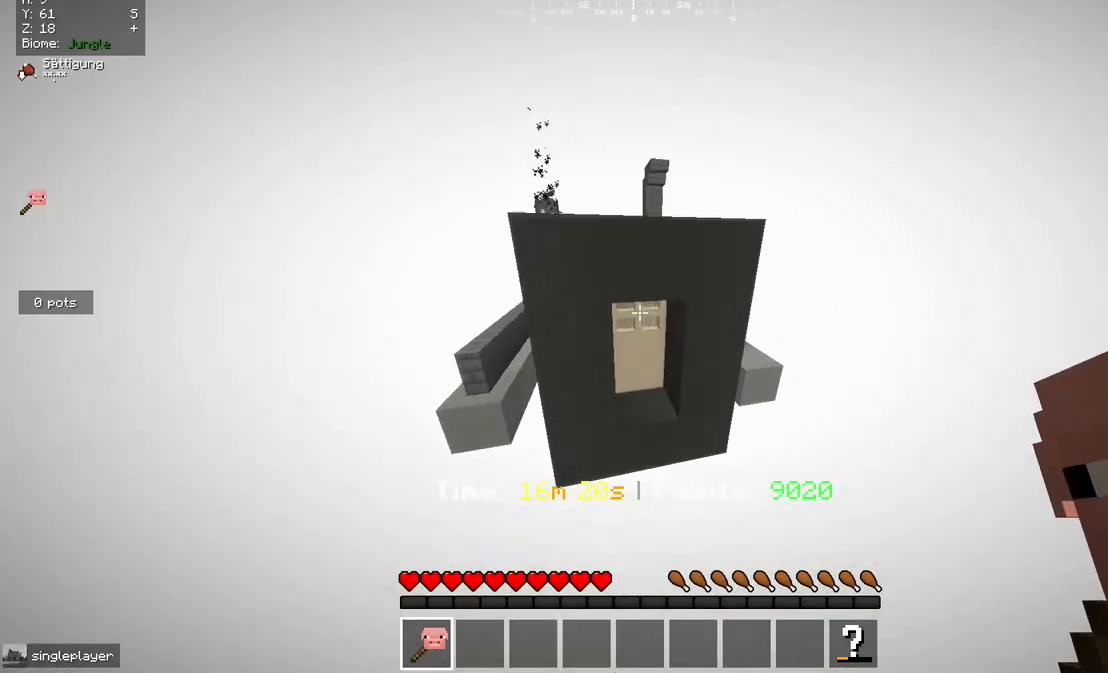
{"keys": ["w"], "mouse": [], "events": []}
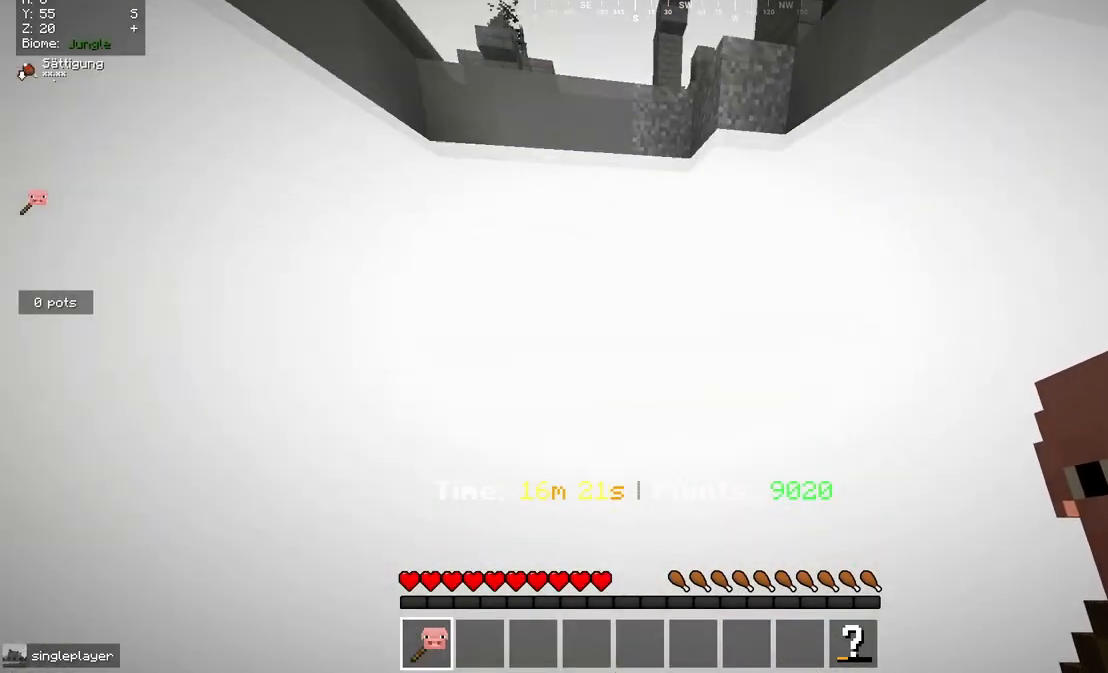
{"keys": ["w"], "mouse": [], "events": []}
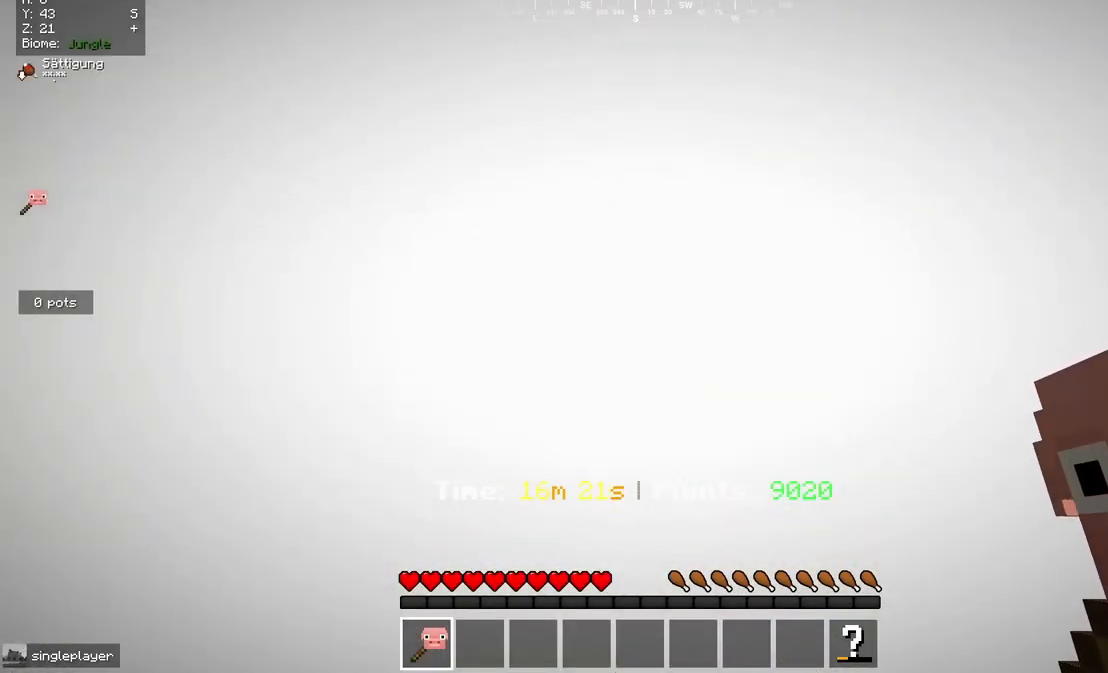
{"keys": [], "mouse": [], "events": [[333, "w", "up"]]}